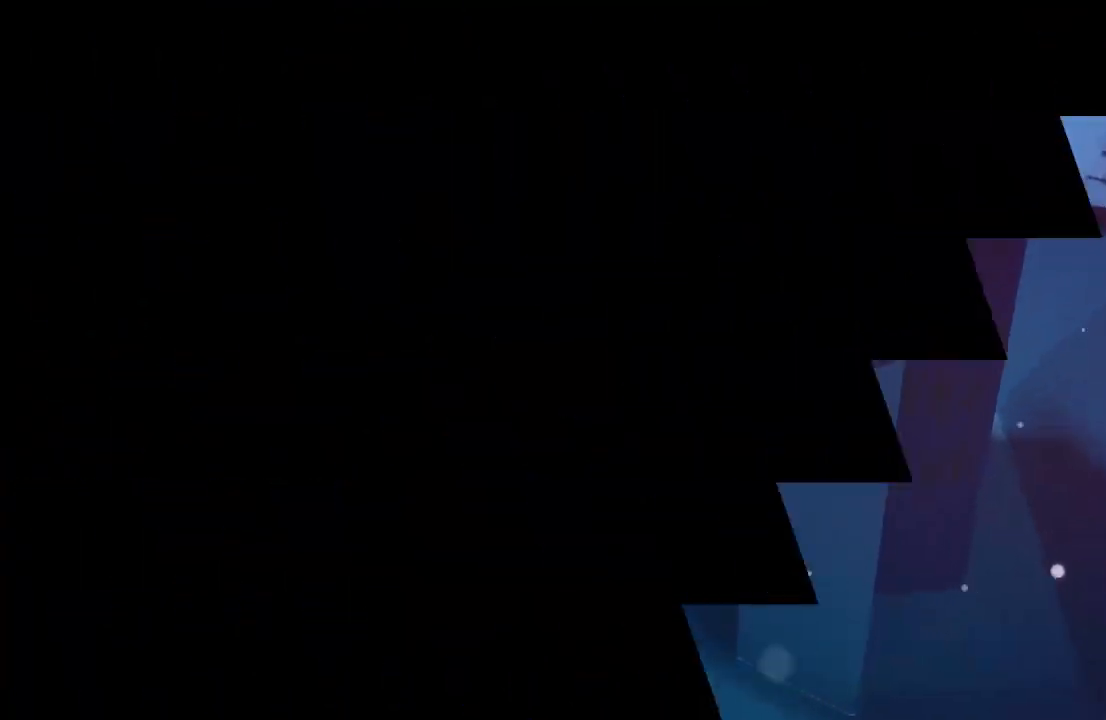
Gameplay with a controller (PlayStation layout); each line is a JSON object with the inputs held at the frame after it. "events" lists button and stick changes between this image and that frame as [ms after this image, input, new state], when the widget could be followed in between. Not read: L3 R2 R3.
{"buttons": [], "left_stick": "center", "right_stick": "center", "events": []}
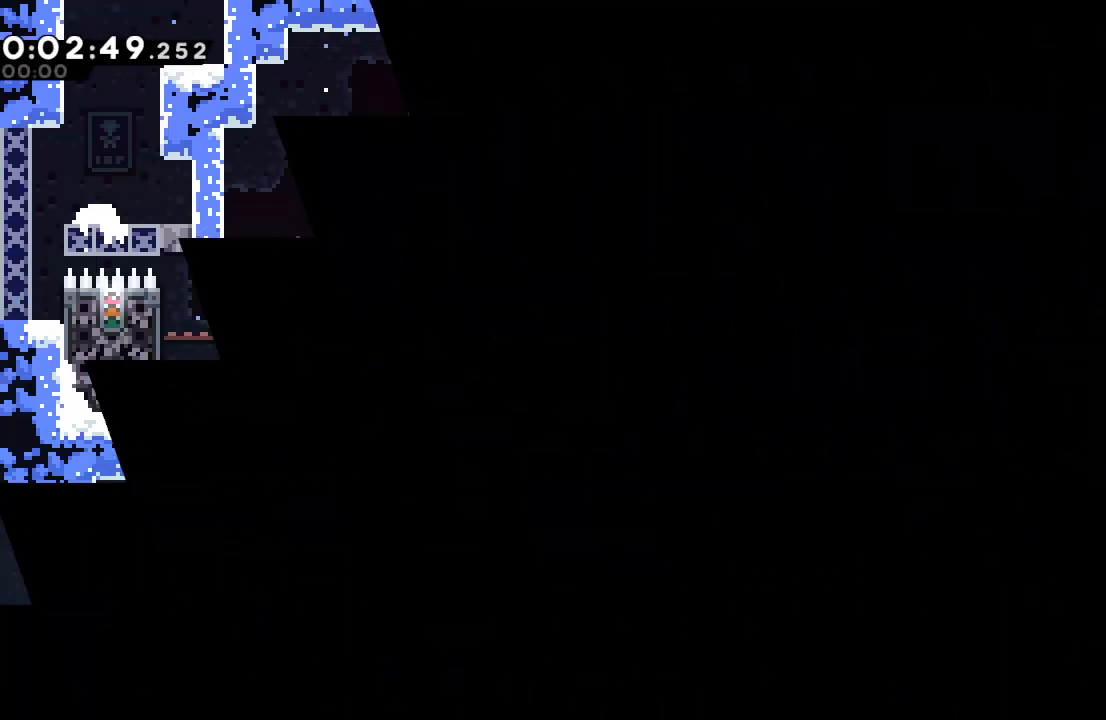
{"buttons": [], "left_stick": "center", "right_stick": "center", "events": []}
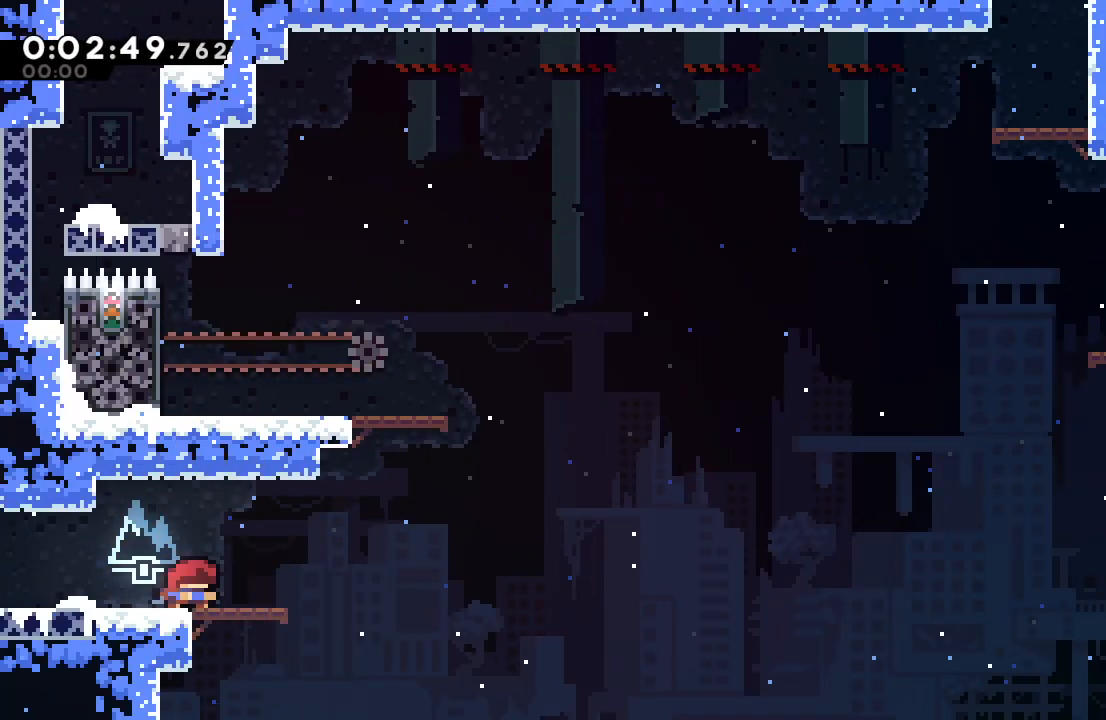
{"buttons": [], "left_stick": "center", "right_stick": "center", "events": [[17, "CROSS", "down"], [150, "CROSS", "up"], [217, "DPAD_UP", "down"], [250, "CROSS", "down"], [400, "CROSS", "up"], [433, "DPAD_UP", "up"]]}
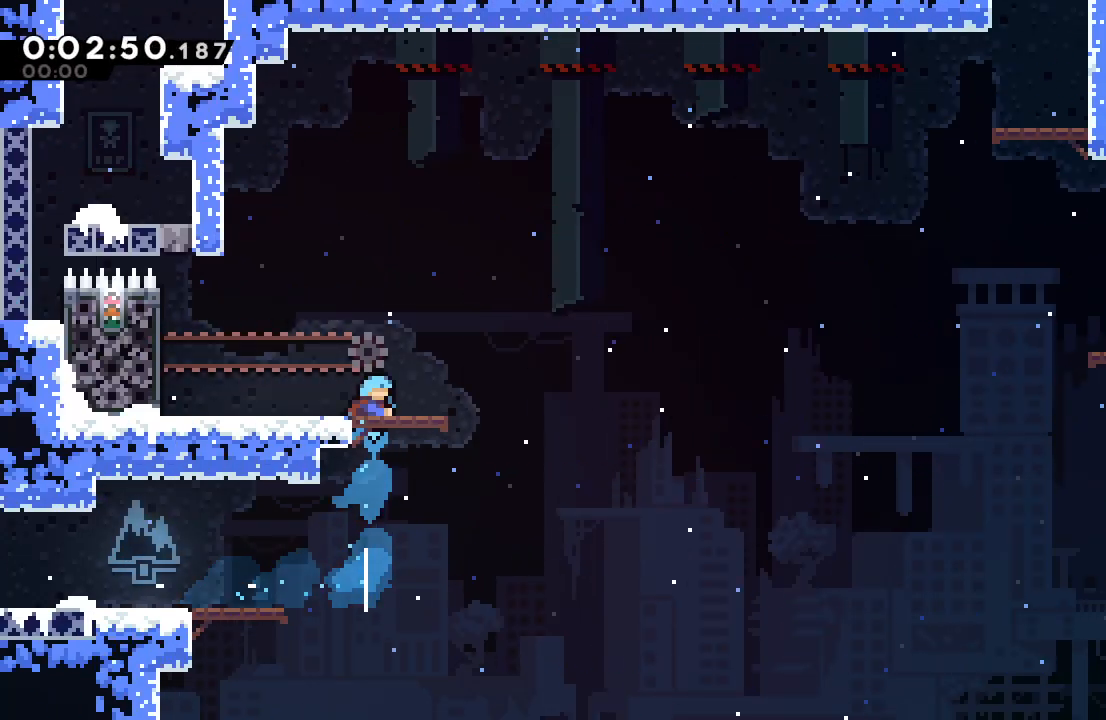
{"buttons": ["DPAD_RIGHT"], "left_stick": "center", "right_stick": "center", "events": [[300, "DPAD_DOWN", "down"], [300, "DPAD_RIGHT", "down"], [333, "CROSS", "down"], [450, "DPAD_DOWN", "up"], [467, "CROSS", "up"]]}
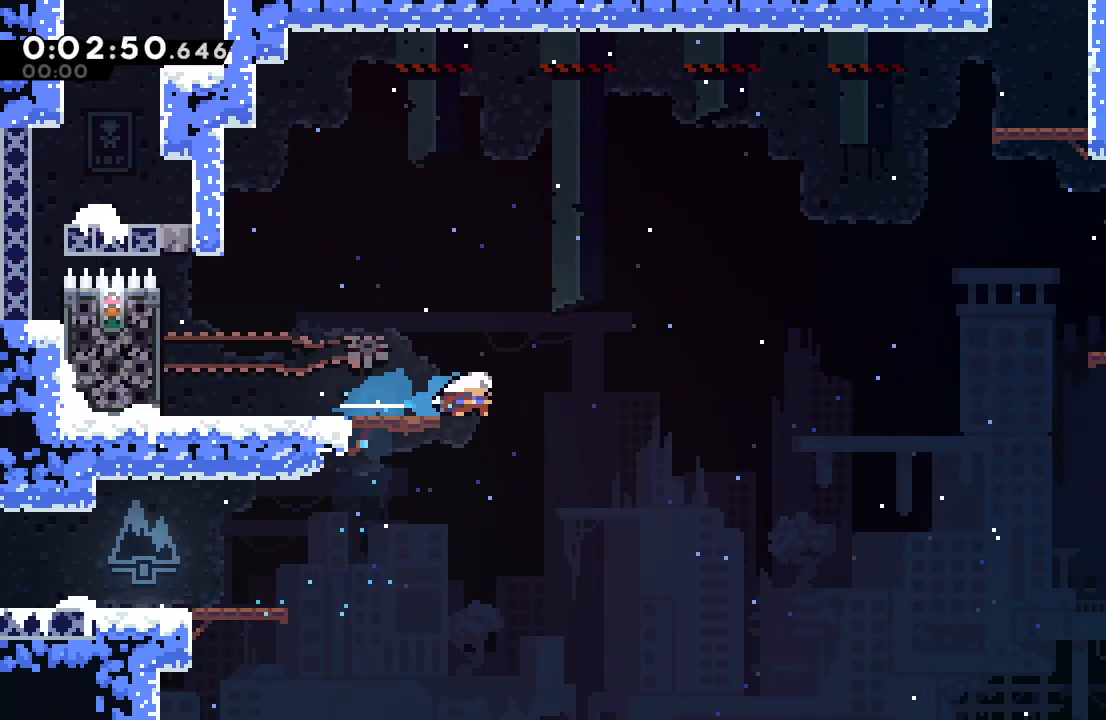
{"buttons": ["CIRCLE", "DPAD_RIGHT"], "left_stick": "center", "right_stick": "center", "events": [[33, "CIRCLE", "down"]]}
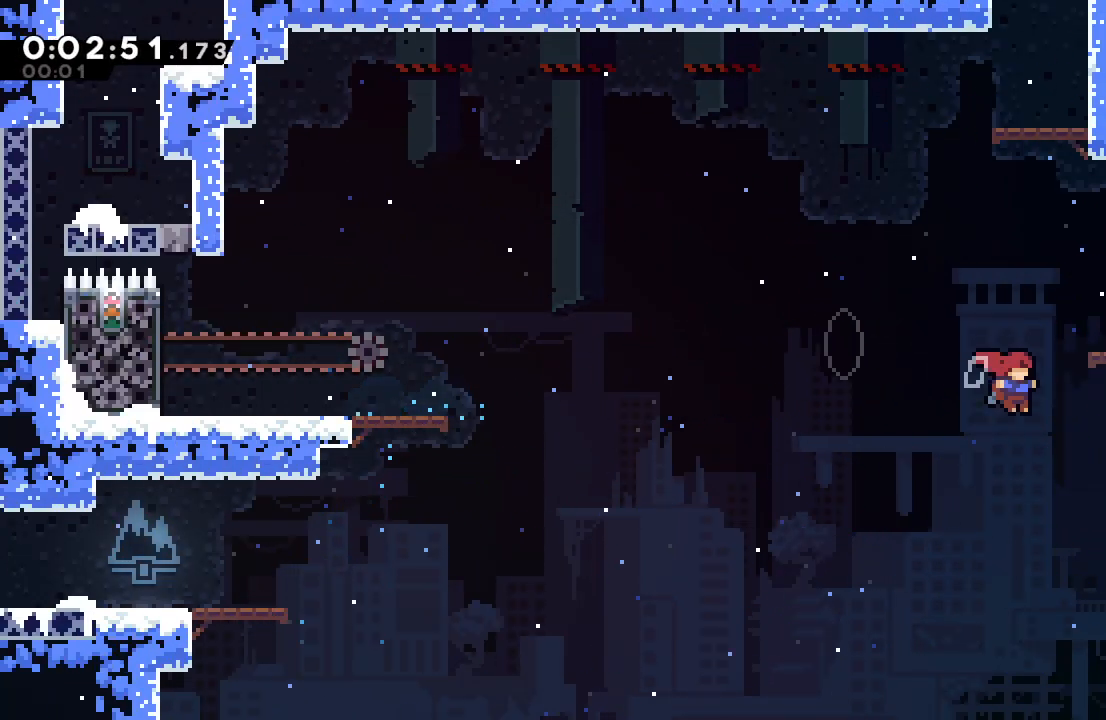
{"buttons": ["CIRCLE", "R1", "DPAD_LEFT"], "left_stick": "center", "right_stick": "center", "events": [[217, "DPAD_UP", "down"], [267, "CROSS", "down"], [267, "DPAD_RIGHT", "up"], [367, "R1", "down"], [383, "CROSS", "up"], [417, "DPAD_UP", "up"], [433, "DPAD_LEFT", "down"]]}
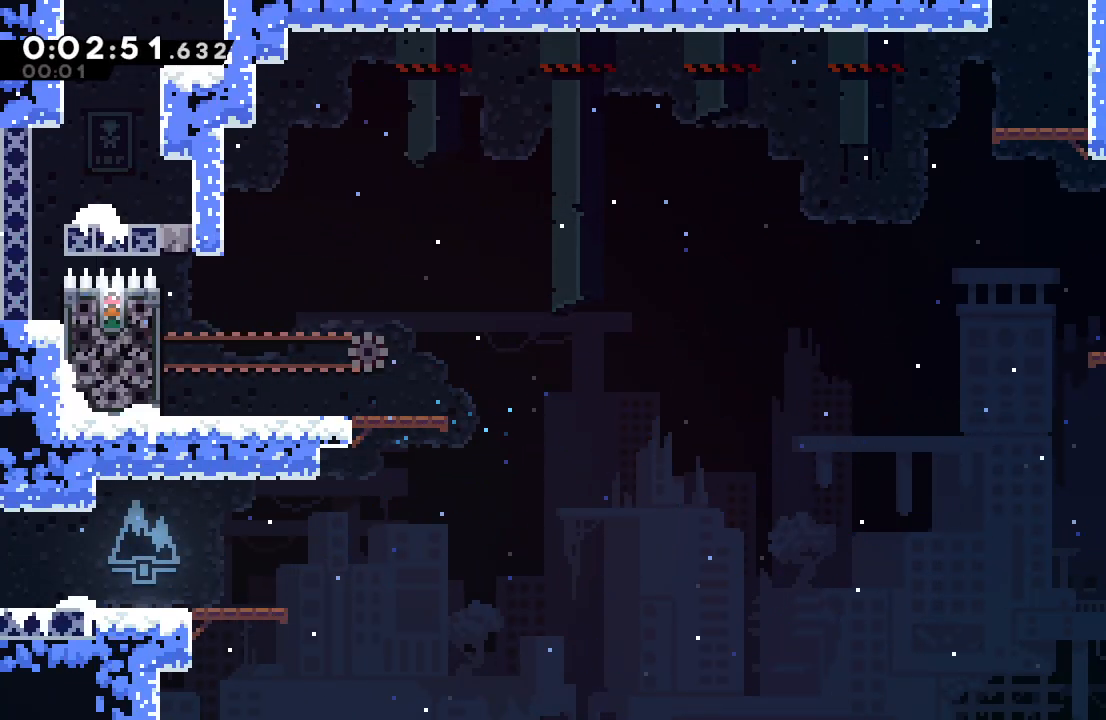
{"buttons": [], "left_stick": "center", "right_stick": "center", "events": [[133, "DPAD_LEFT", "up"], [200, "L2", "down"], [300, "L2", "up"], [317, "CIRCLE", "up"], [333, "R1", "up"]]}
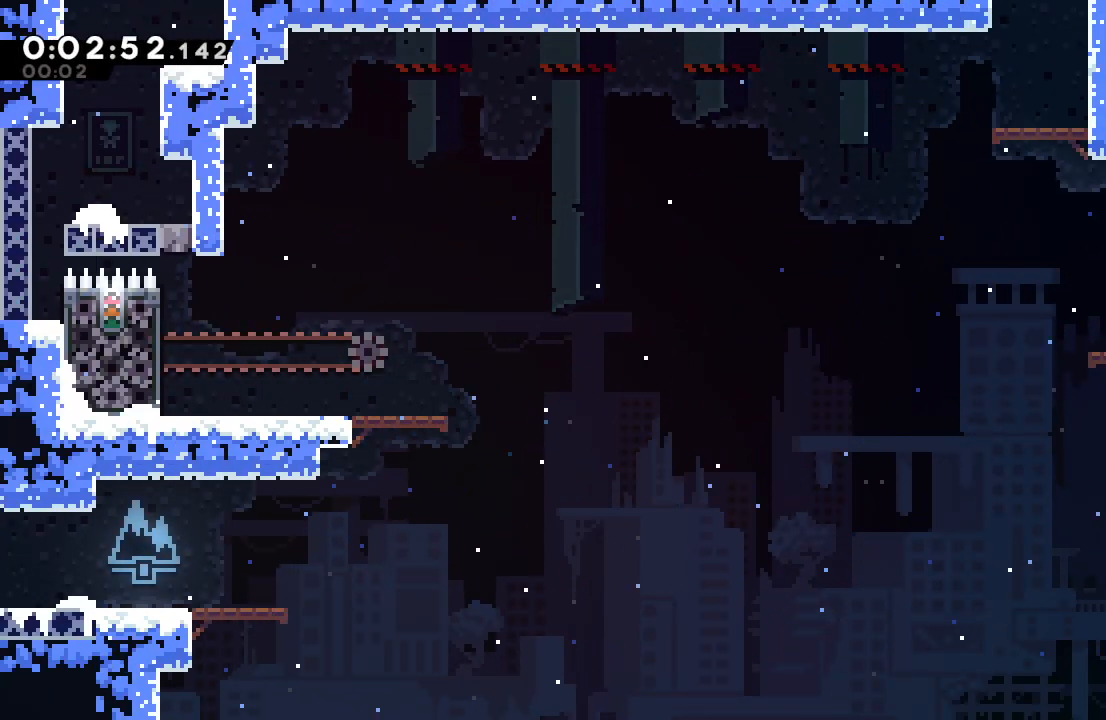
{"buttons": ["DPAD_RIGHT"], "left_stick": "center", "right_stick": "center", "events": [[33, "DPAD_DOWN", "down"], [50, "DPAD_LEFT", "down"], [83, "CROSS", "down"], [183, "CROSS", "up"], [217, "DPAD_LEFT", "up"], [233, "DPAD_RIGHT", "down"], [250, "CIRCLE", "down"], [250, "DPAD_DOWN", "up"], [300, "CIRCLE", "up"]]}